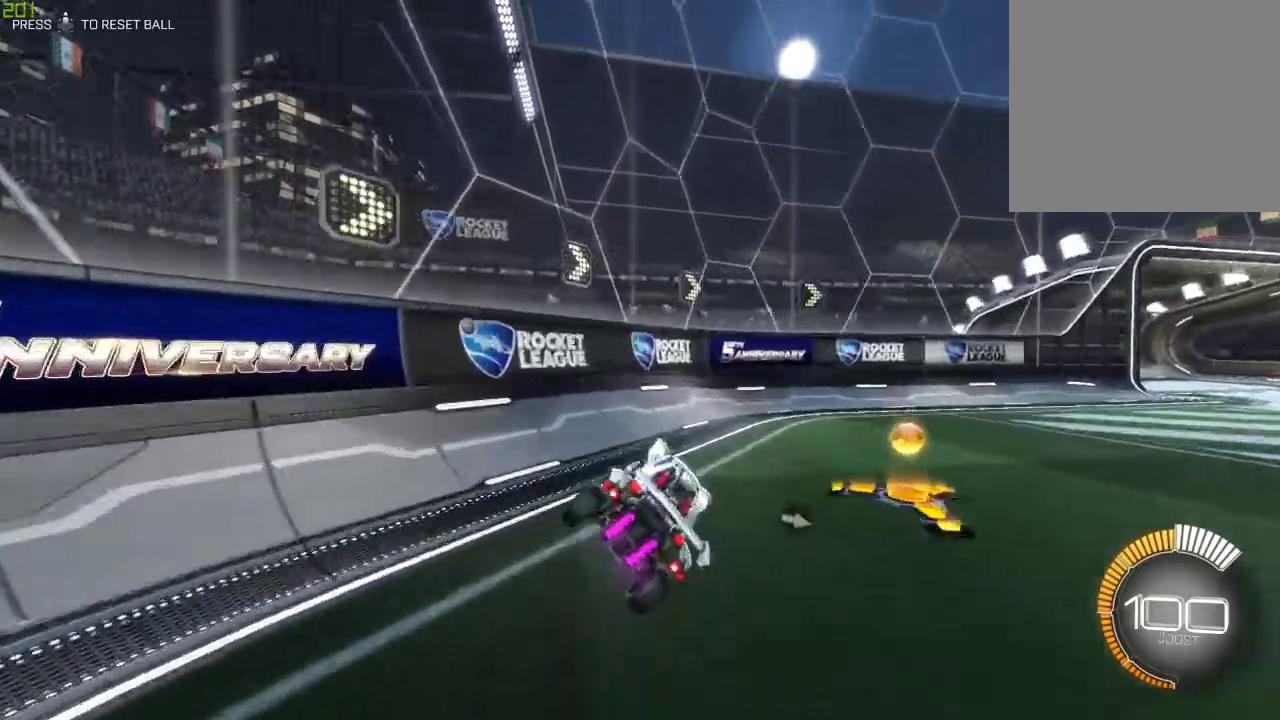
Gameplay with a controller (Xbox layout); each line is a JSON object with the inputs held at the frame after it. "events" lists button and stick changes between this image and that frame as [ms after this image, input, new state], when the widget could be followed in between.
{"buttons": ["B", "R2"], "left_stick": "center", "right_stick": "center", "events": [[50, "left_stick", "center"], [100, "B", "down"], [183, "left_stick", "right"], [350, "left_stick", "center"]]}
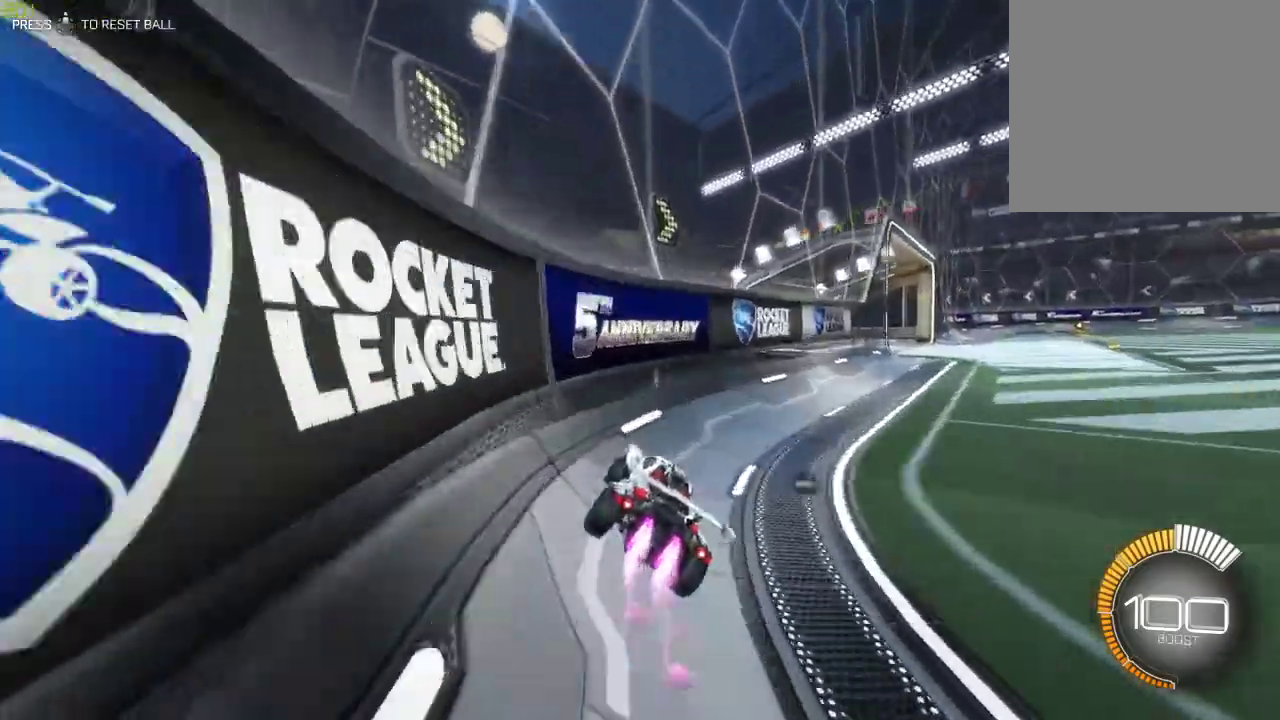
{"buttons": ["A", "R2"], "left_stick": "down", "right_stick": "center", "events": [[183, "B", "up"], [233, "B", "down"], [250, "left_stick", "down-left"], [317, "B", "up"], [417, "left_stick", "down"], [433, "A", "down"]]}
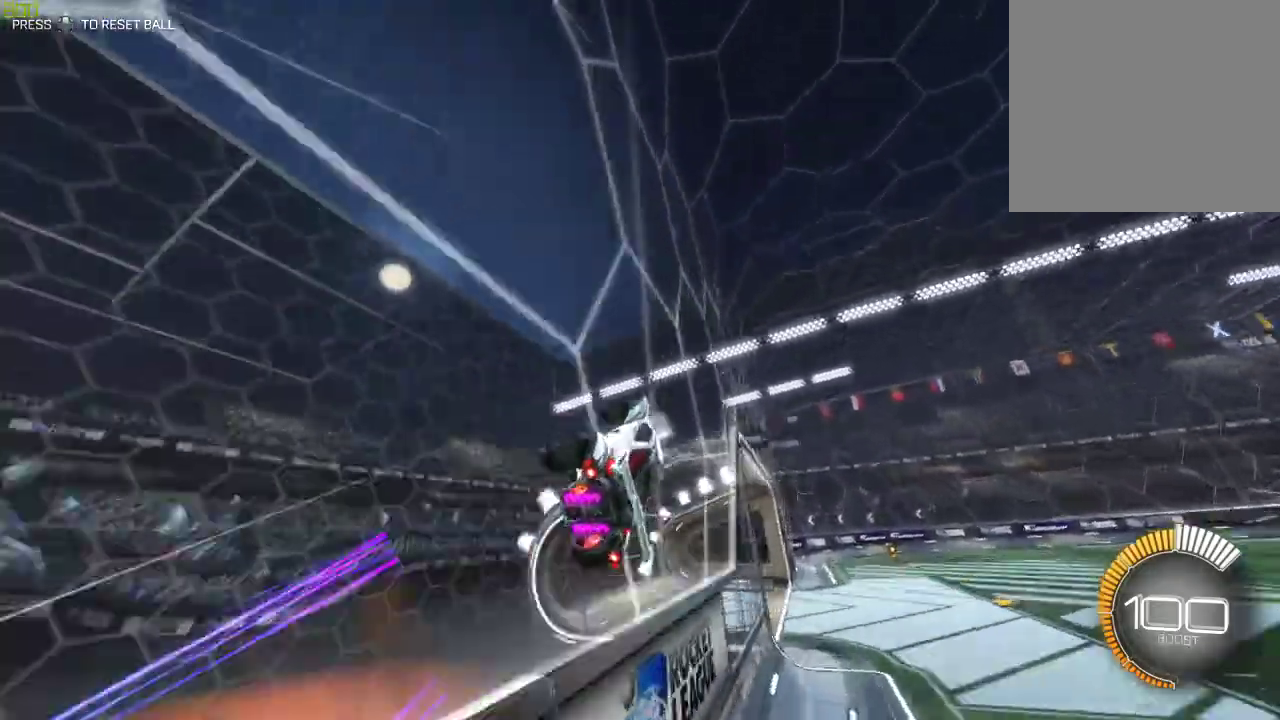
{"buttons": ["B", "X", "R2"], "left_stick": "down-right", "right_stick": "center", "events": [[183, "A", "up"], [250, "left_stick", "down-right"], [367, "B", "down"], [450, "X", "down"]]}
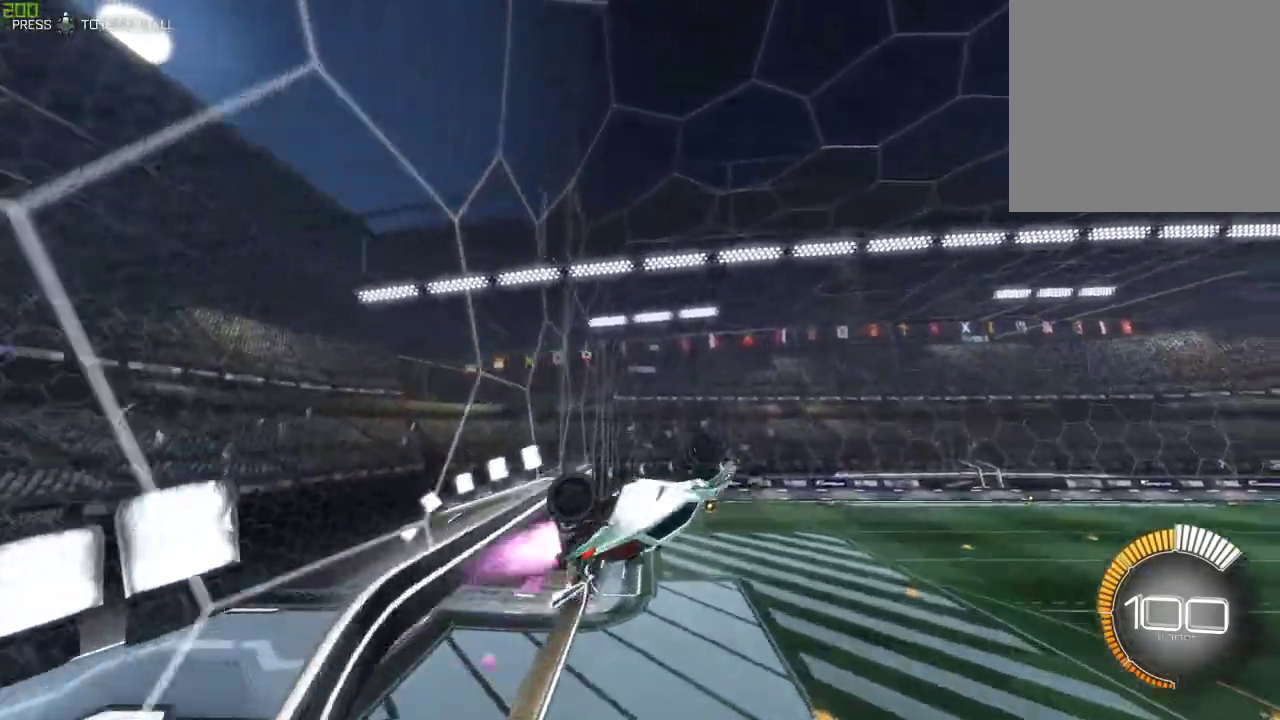
{"buttons": ["B", "X", "R2"], "left_stick": "down", "right_stick": "center", "events": [[17, "left_stick", "right"], [367, "left_stick", "down"]]}
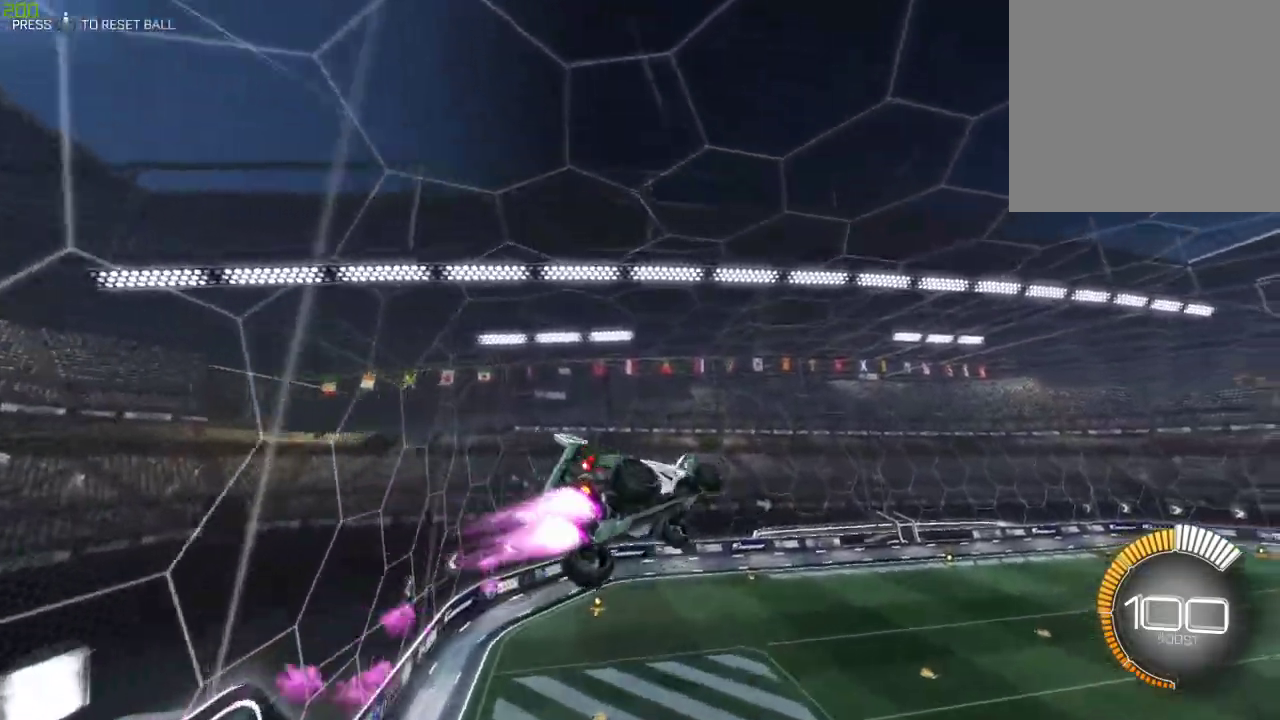
{"buttons": ["A"], "left_stick": "up-right", "right_stick": "center", "events": [[117, "left_stick", "up-right"], [150, "X", "up"], [217, "left_stick", "up"], [333, "B", "up"], [350, "left_stick", "up-right"], [383, "A", "down"], [433, "R2", "up"]]}
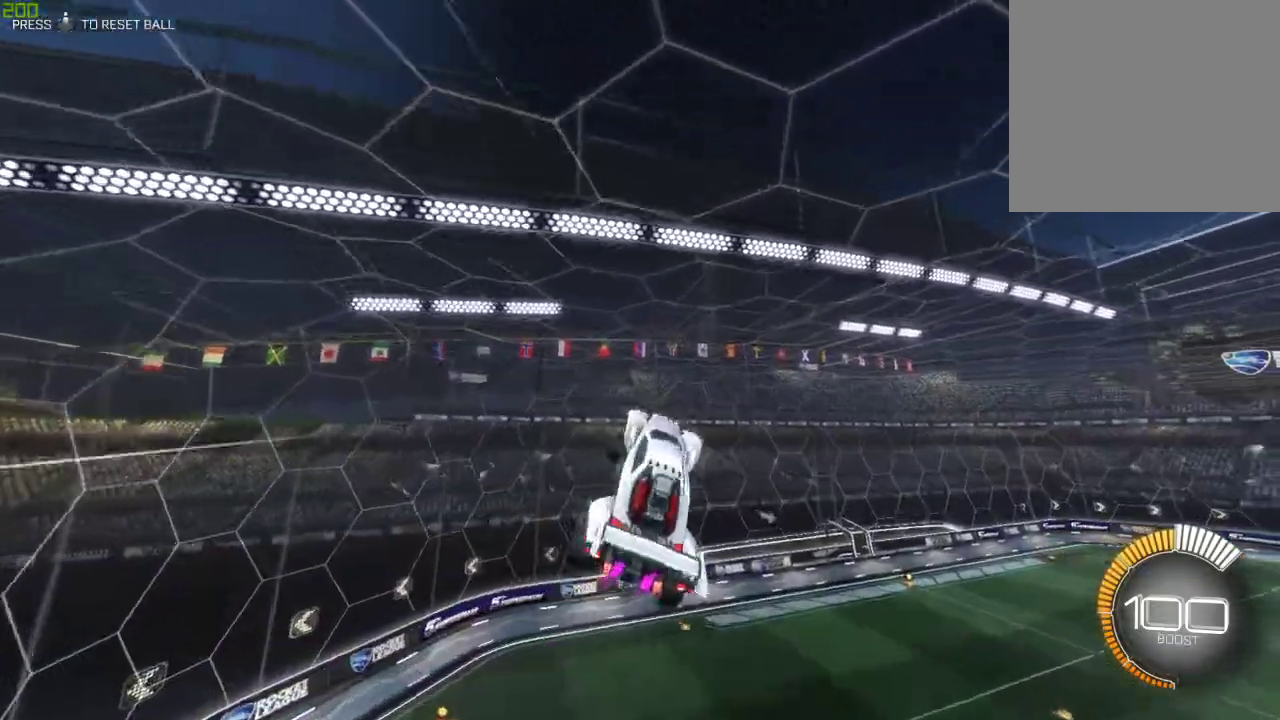
{"buttons": [], "left_stick": "right", "right_stick": "center", "events": [[133, "A", "up"], [317, "left_stick", "right"]]}
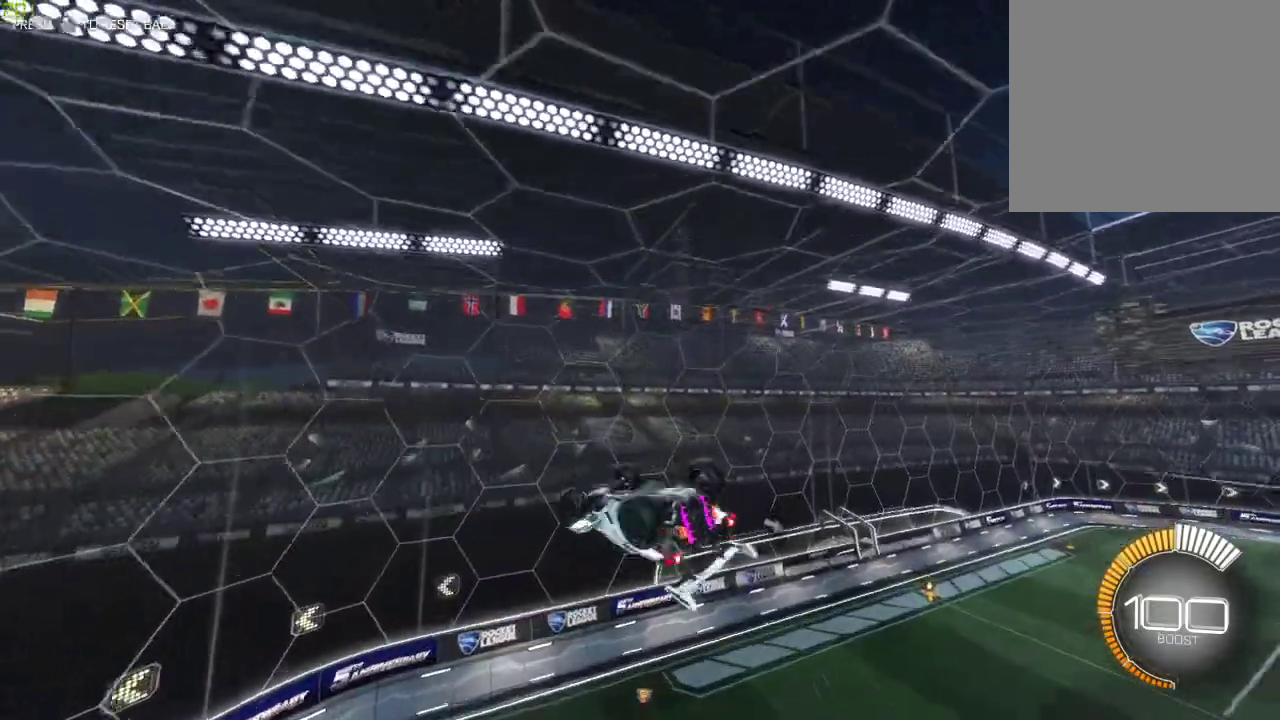
{"buttons": ["R2"], "left_stick": "down-right", "right_stick": "center", "events": [[383, "R2", "down"], [417, "left_stick", "down-right"]]}
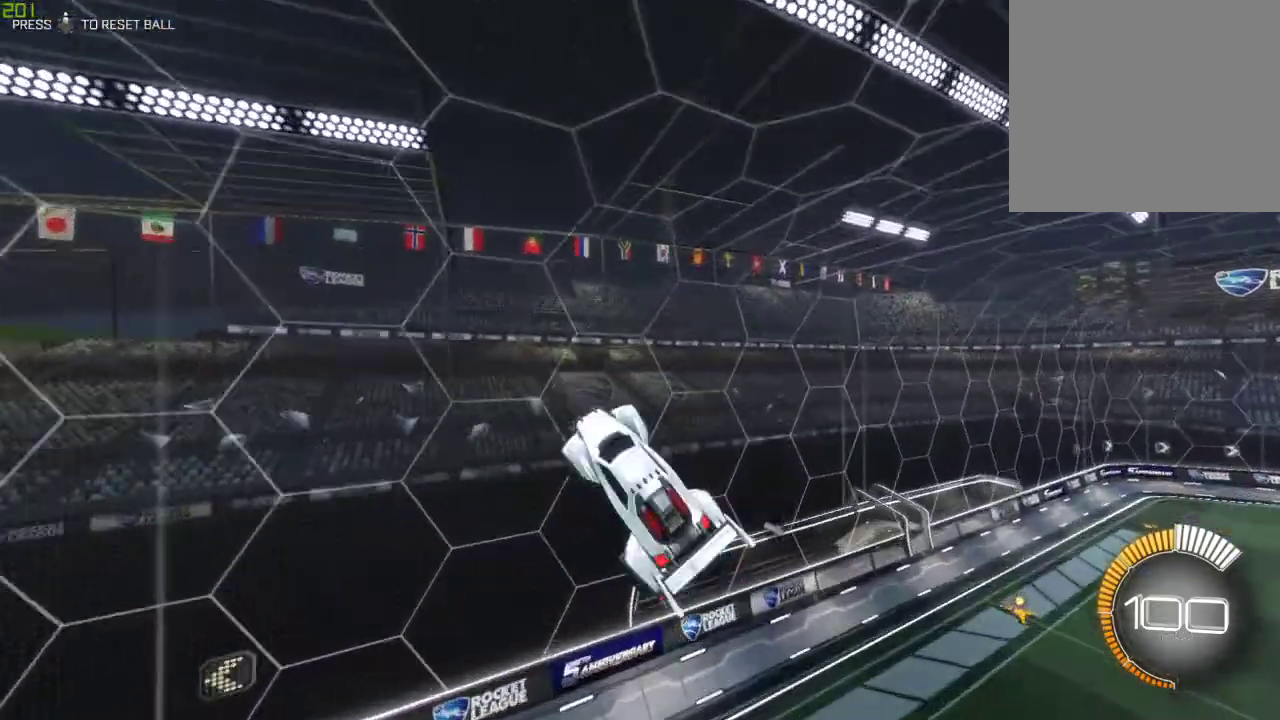
{"buttons": ["B", "X", "R2"], "left_stick": "down-left", "right_stick": "center", "events": [[200, "left_stick", "down"], [300, "B", "down"], [367, "left_stick", "down-left"], [467, "X", "down"]]}
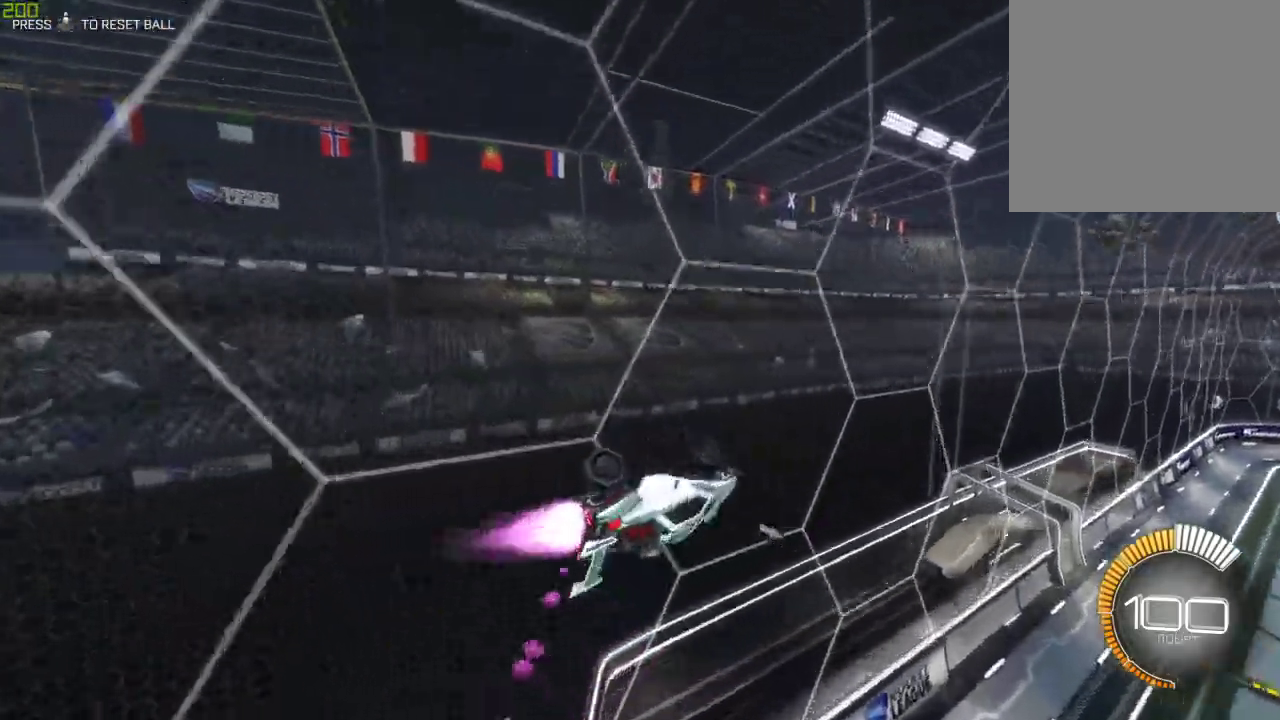
{"buttons": ["B", "R2"], "left_stick": "left", "right_stick": "center", "events": [[50, "left_stick", "left"], [133, "X", "up"]]}
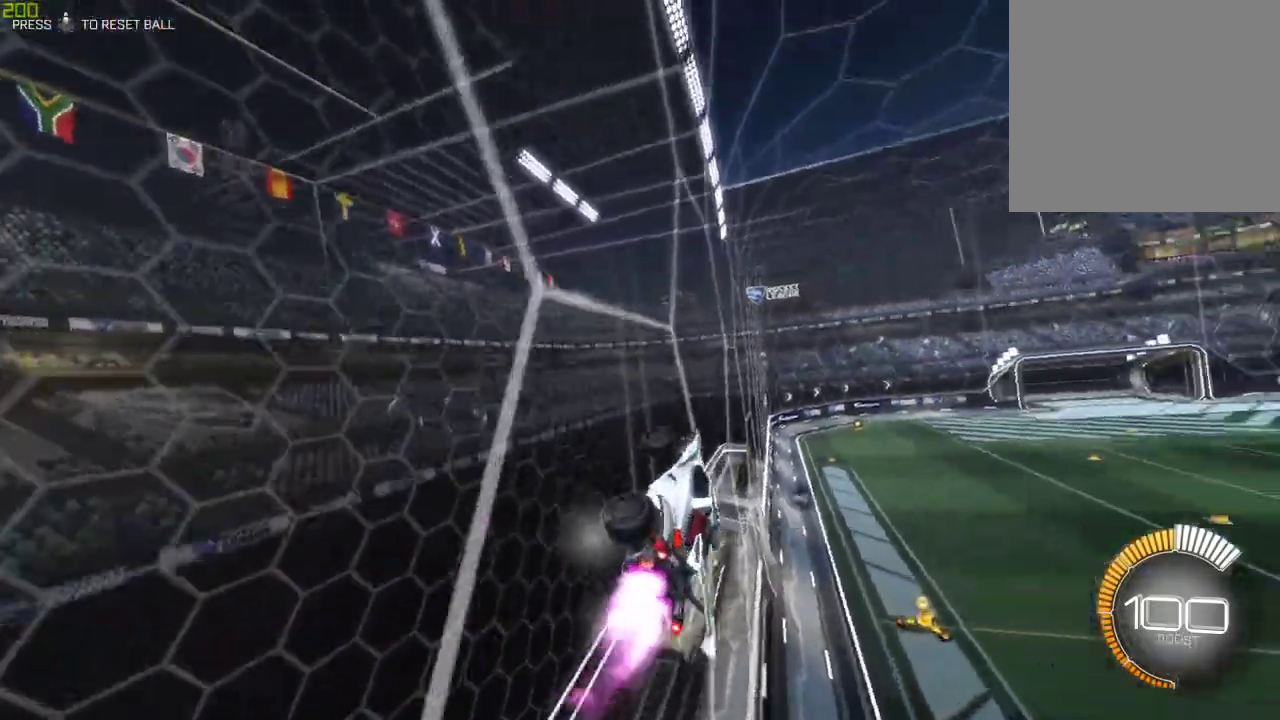
{"buttons": ["X"], "left_stick": "up-right", "right_stick": "center", "events": [[50, "A", "down"], [67, "left_stick", "right"], [167, "A", "up"], [183, "left_stick", "up-right"], [233, "A", "down"], [333, "B", "up"], [350, "X", "down"], [467, "A", "up"], [483, "R2", "up"]]}
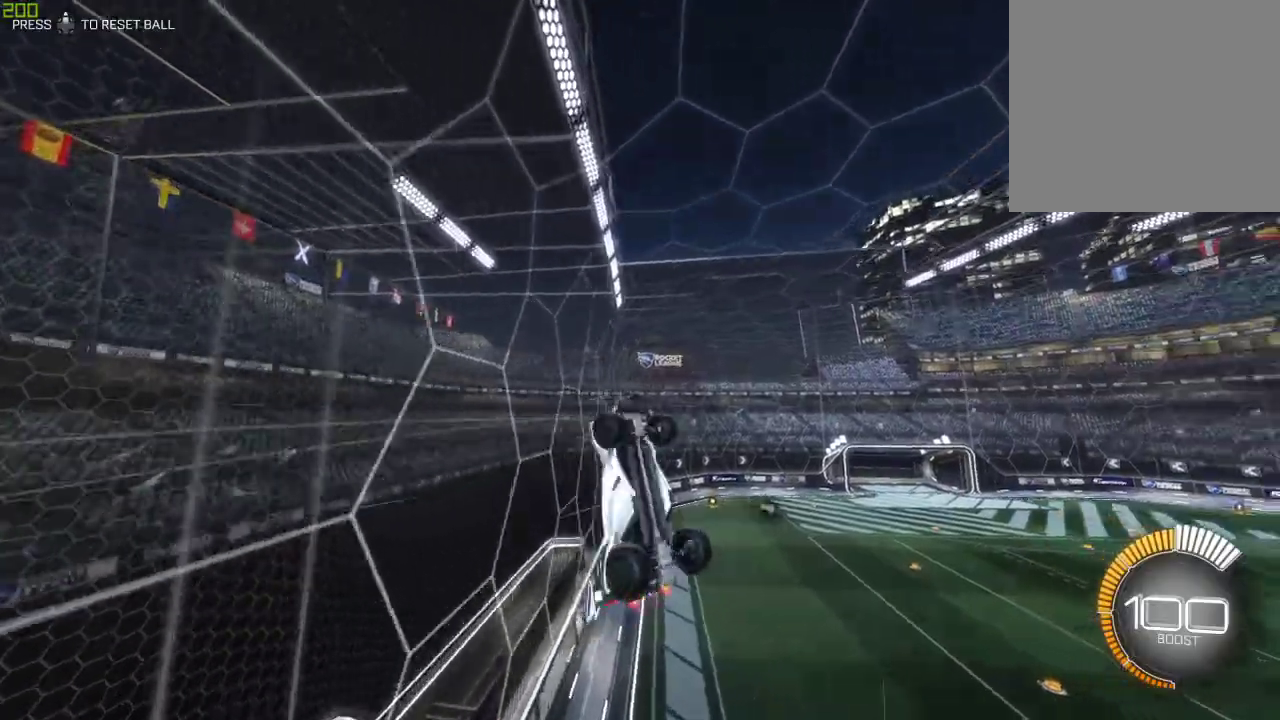
{"buttons": ["X"], "left_stick": "down-right", "right_stick": "center", "events": [[33, "left_stick", "center"], [150, "left_stick", "down-right"], [167, "X", "up"], [350, "X", "down"]]}
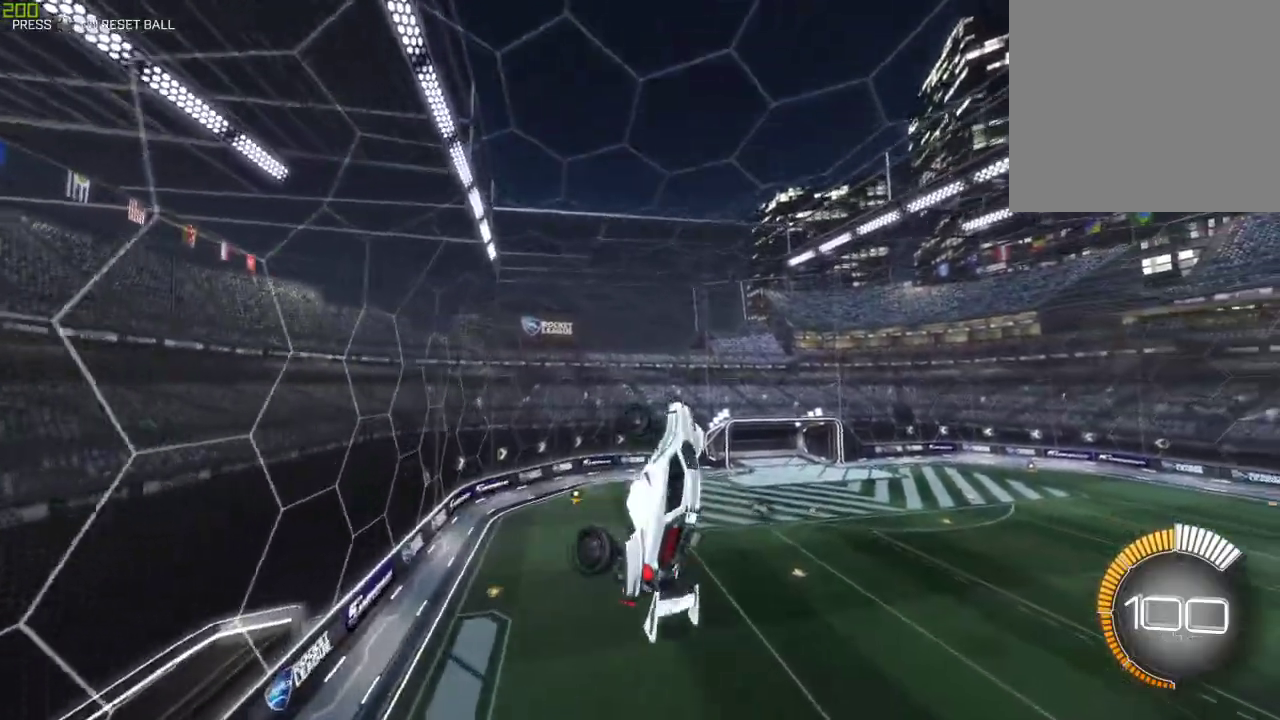
{"buttons": ["X"], "left_stick": "right", "right_stick": "center", "events": [[400, "left_stick", "right"]]}
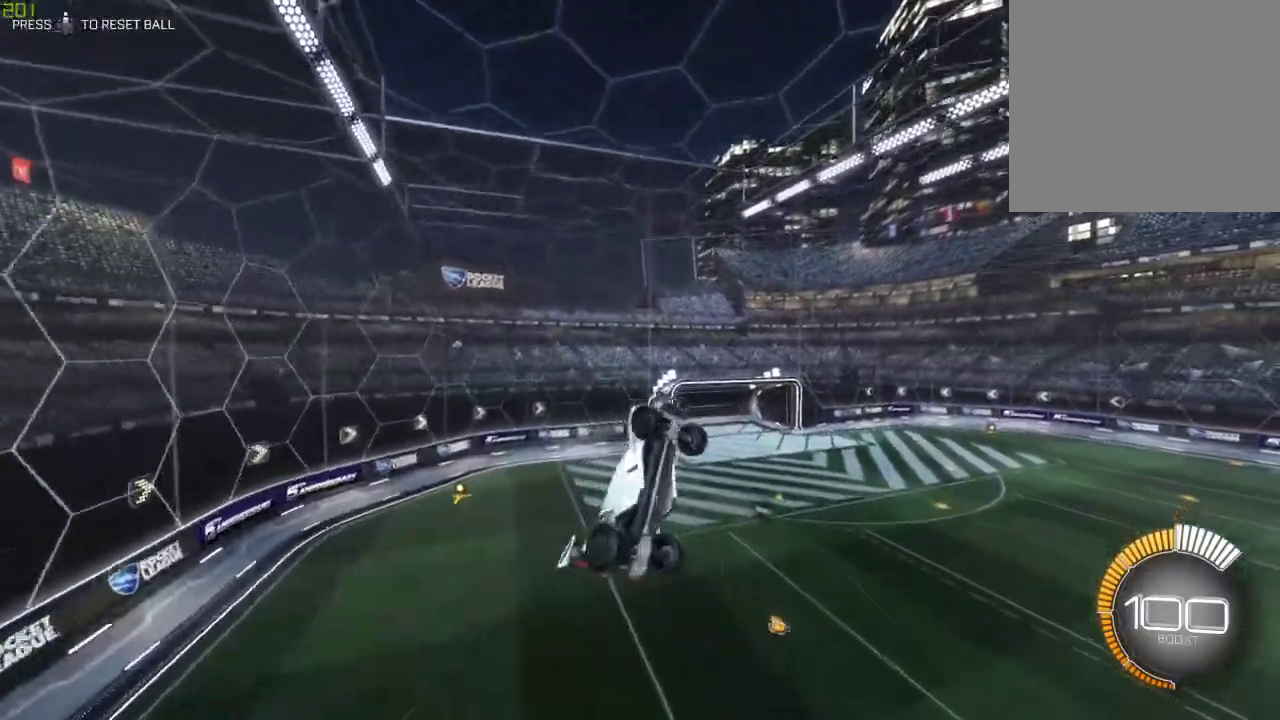
{"buttons": ["X", "R2"], "left_stick": "up-left", "right_stick": "center", "events": [[150, "left_stick", "up-right"], [350, "left_stick", "up-left"], [483, "R2", "down"]]}
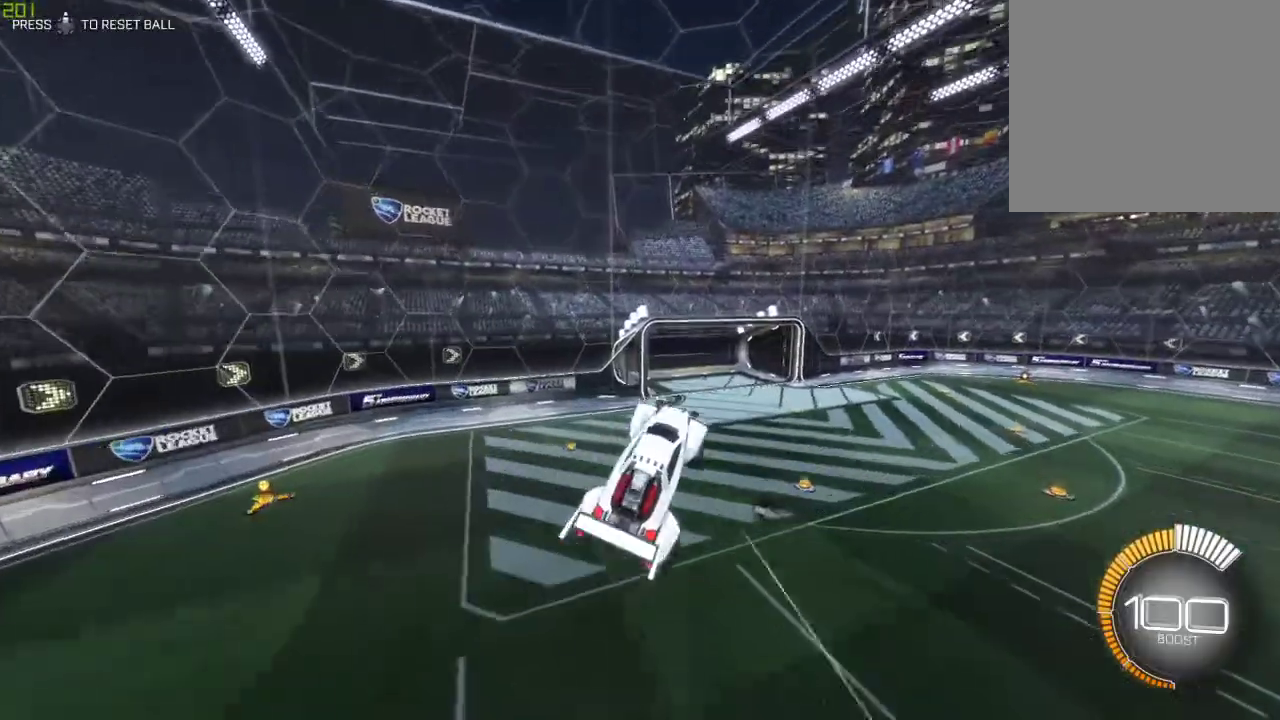
{"buttons": ["R2"], "left_stick": "down", "right_stick": "center", "events": [[50, "left_stick", "center"], [83, "X", "up"], [250, "left_stick", "down"]]}
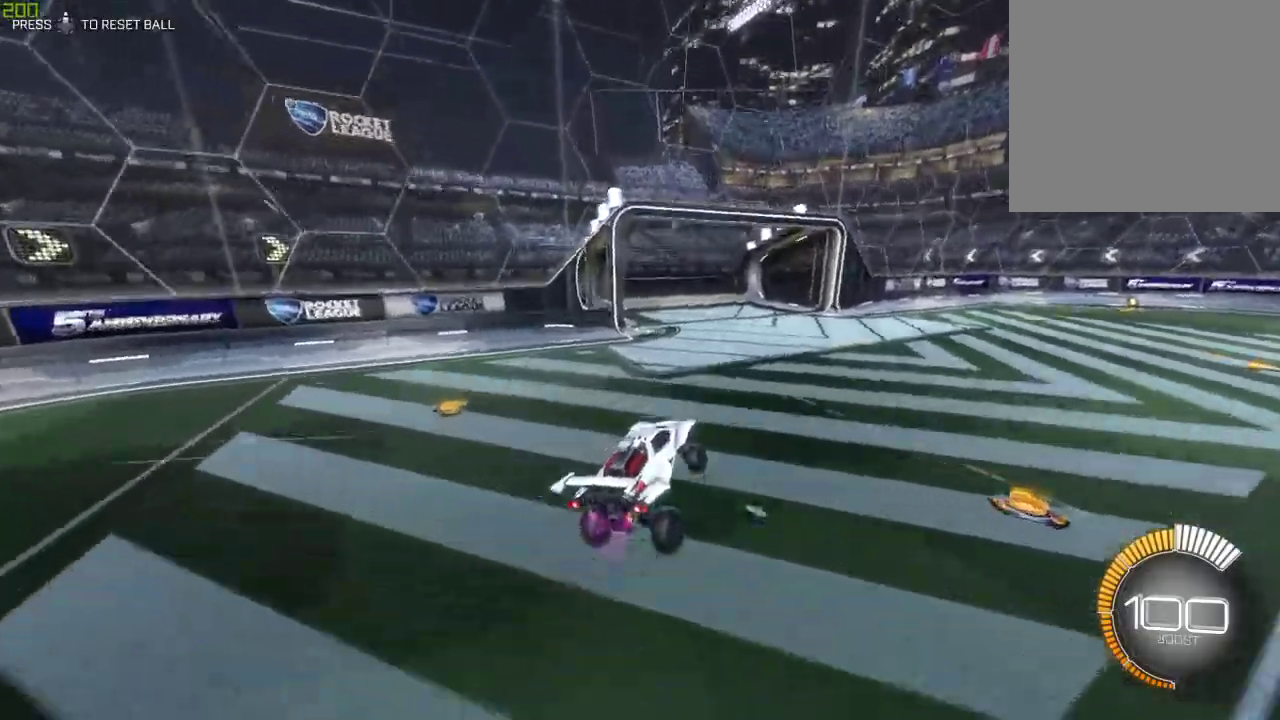
{"buttons": ["B", "R2"], "left_stick": "center", "right_stick": "center", "events": [[100, "left_stick", "right"], [383, "B", "down"], [500, "left_stick", "center"]]}
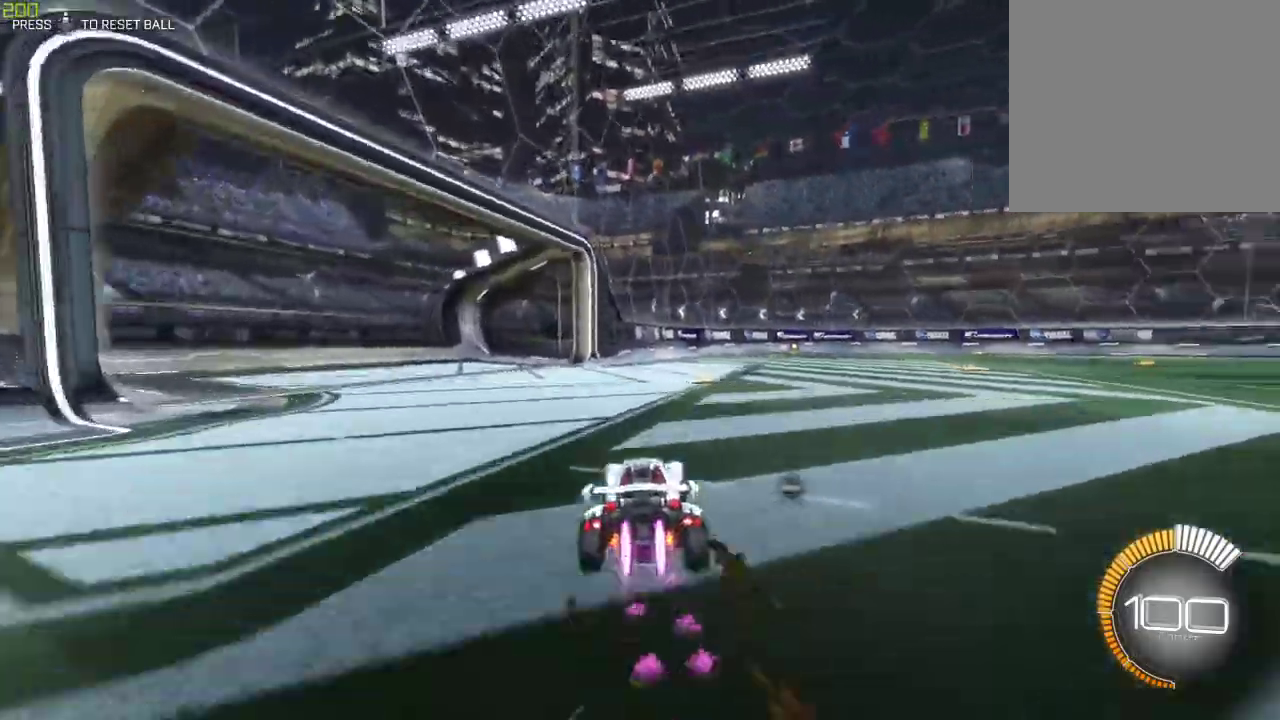
{"buttons": ["R2"], "left_stick": "up-right", "right_stick": "center", "events": [[100, "A", "down"], [167, "A", "up"], [217, "left_stick", "right"], [267, "A", "down"], [333, "left_stick", "up-right"], [400, "A", "up"], [433, "B", "up"]]}
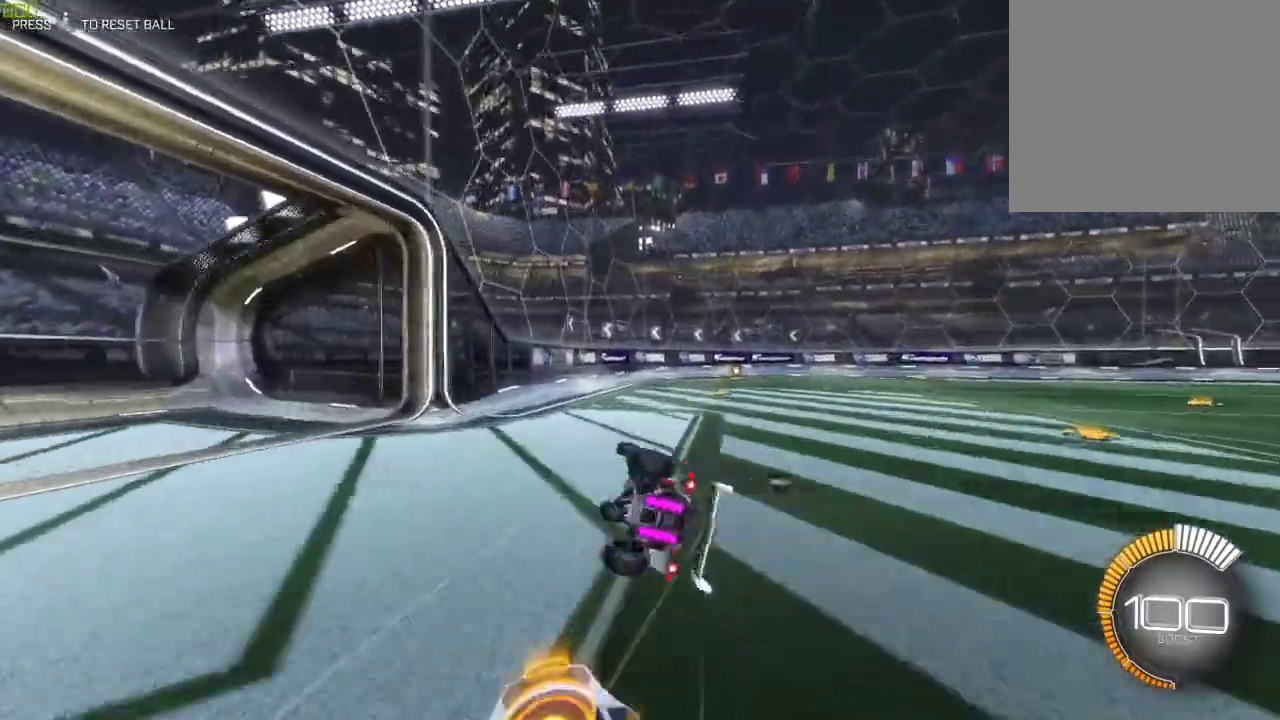
{"buttons": [], "left_stick": "right", "right_stick": "center", "events": [[100, "R2", "up"], [117, "left_stick", "center"], [433, "left_stick", "right"]]}
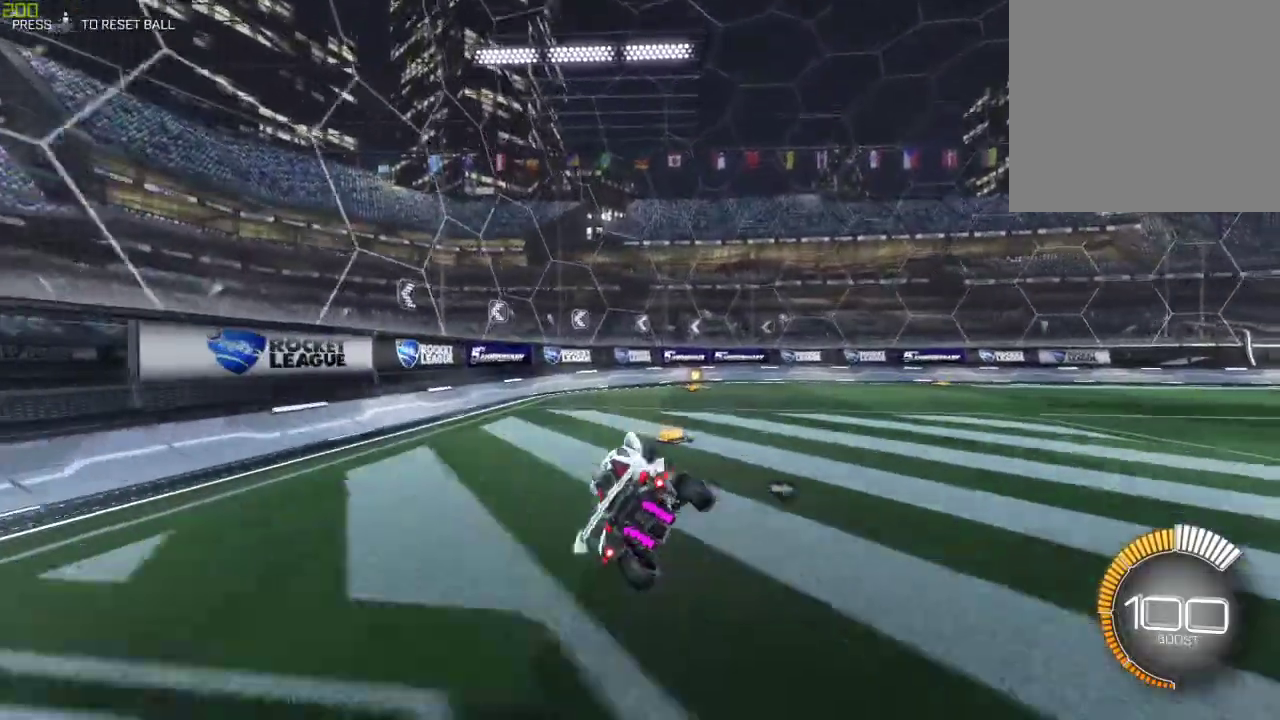
{"buttons": ["R2"], "left_stick": "down-right", "right_stick": "center", "events": [[117, "left_stick", "center"], [200, "left_stick", "down"], [250, "left_stick", "down-right"], [467, "R2", "down"]]}
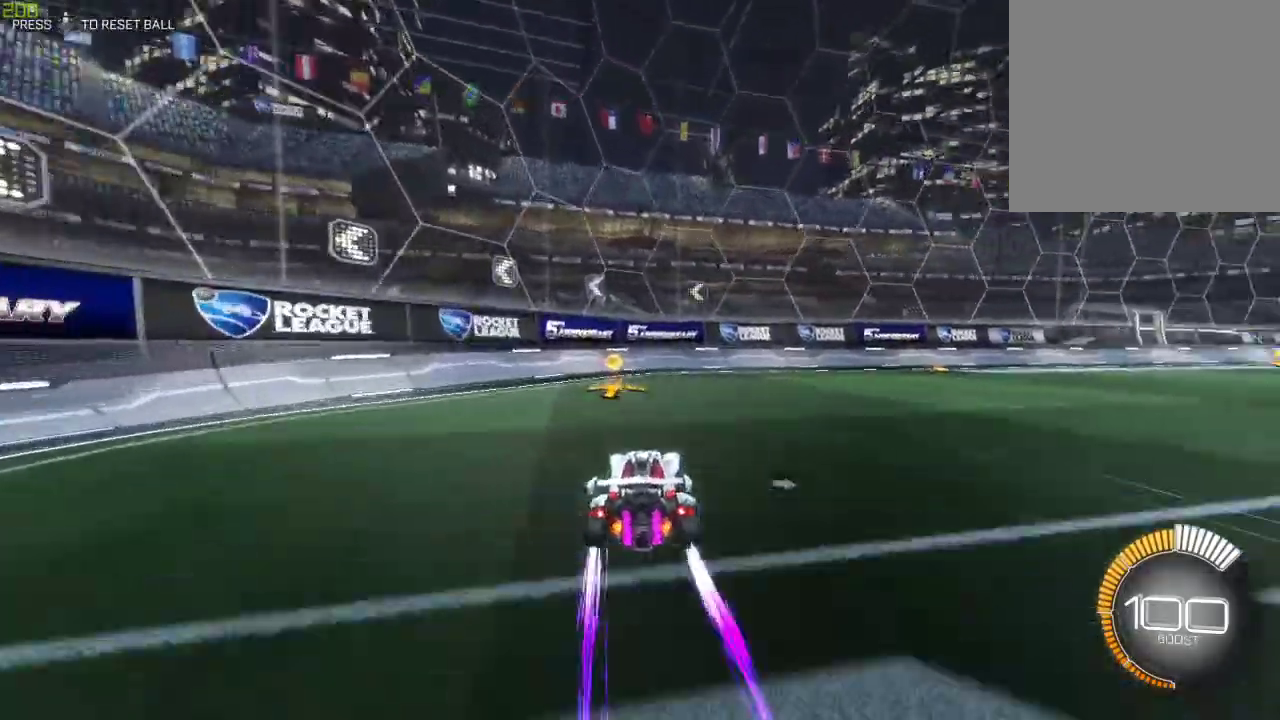
{"buttons": ["B", "X", "R2"], "left_stick": "down-right", "right_stick": "center", "events": [[33, "B", "down"], [200, "B", "up"], [233, "left_stick", "center"], [250, "A", "down"], [283, "left_stick", "down"], [333, "B", "down"], [367, "A", "up"], [383, "left_stick", "down-right"], [483, "X", "down"]]}
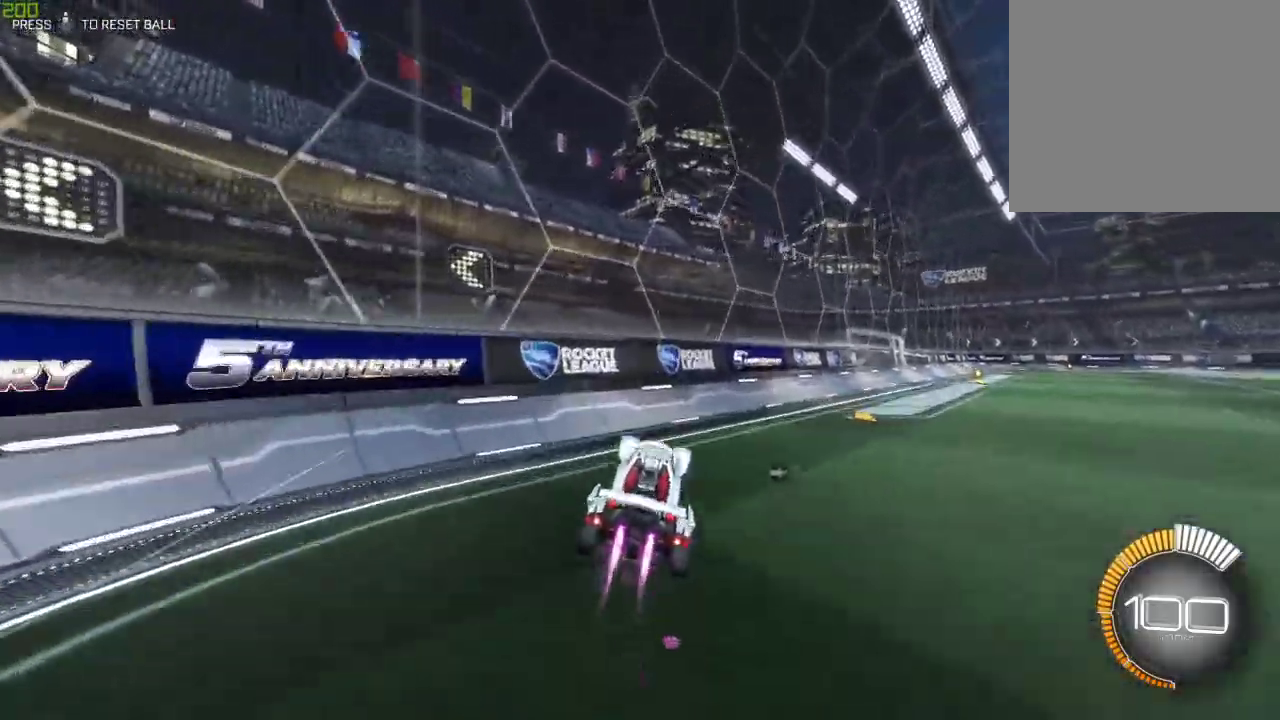
{"buttons": ["B", "R2"], "left_stick": "right", "right_stick": "center", "events": [[33, "left_stick", "right"], [200, "X", "up"], [283, "left_stick", "center"], [433, "left_stick", "right"]]}
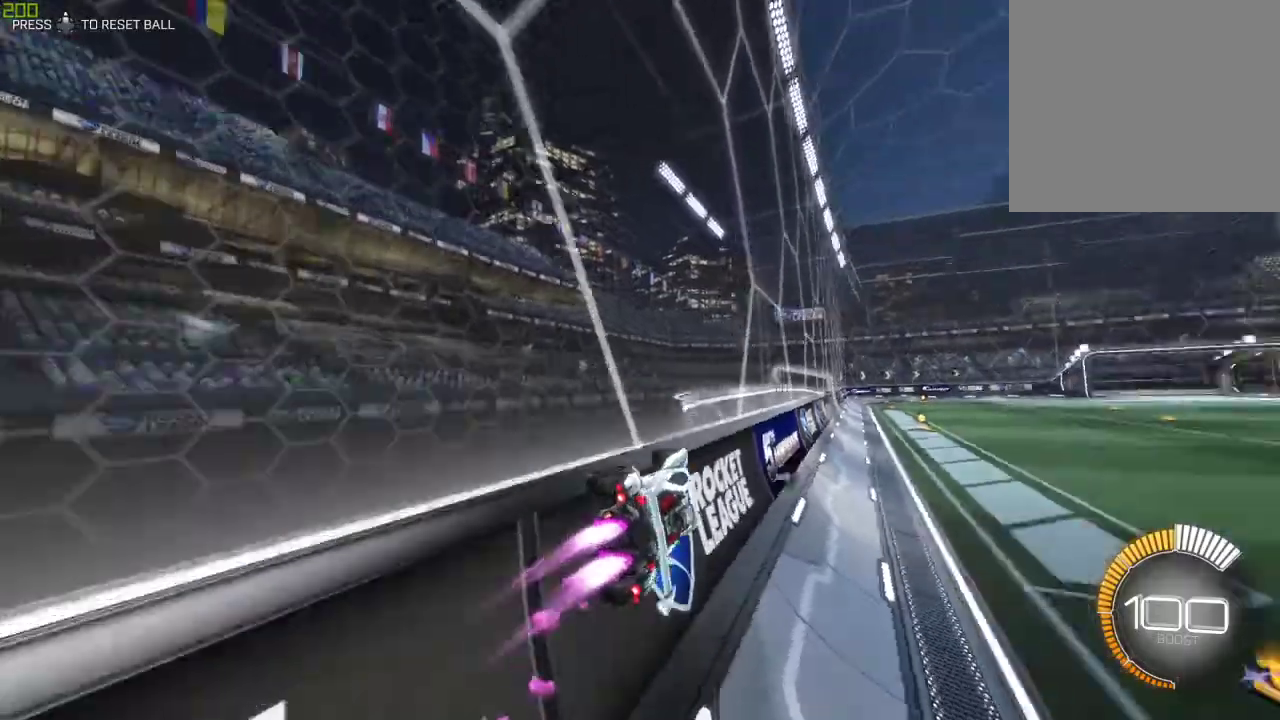
{"buttons": ["B", "X", "R2"], "left_stick": "down-left", "right_stick": "center", "events": [[17, "A", "down"], [117, "left_stick", "left"], [150, "A", "up"], [217, "X", "down"], [417, "left_stick", "down-left"]]}
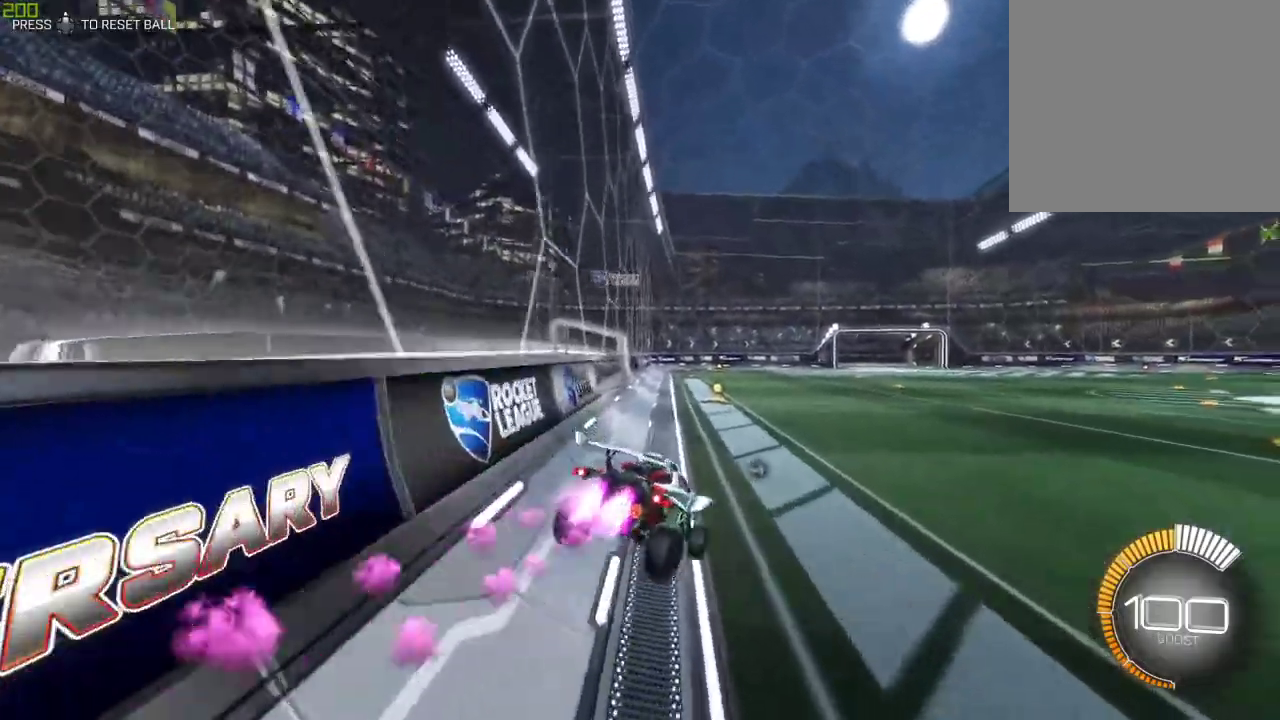
{"buttons": ["B", "R2"], "left_stick": "up", "right_stick": "center", "events": [[83, "X", "up"], [150, "left_stick", "down-right"], [350, "A", "down"], [433, "left_stick", "up"], [483, "A", "up"]]}
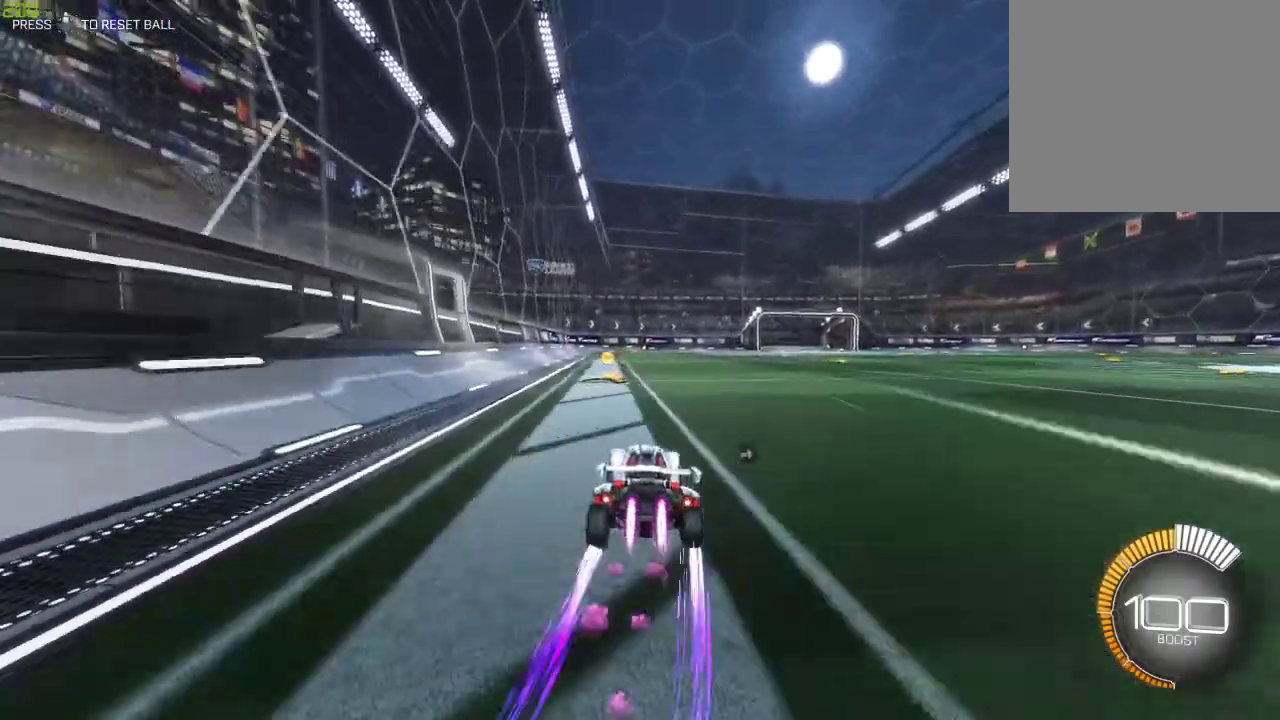
{"buttons": [], "left_stick": "right", "right_stick": "center", "events": [[50, "A", "down"], [150, "A", "up"], [200, "B", "up"], [267, "R2", "up"], [300, "right_stick", "right"], [367, "left_stick", "up-right"], [467, "left_stick", "right"], [483, "right_stick", "center"]]}
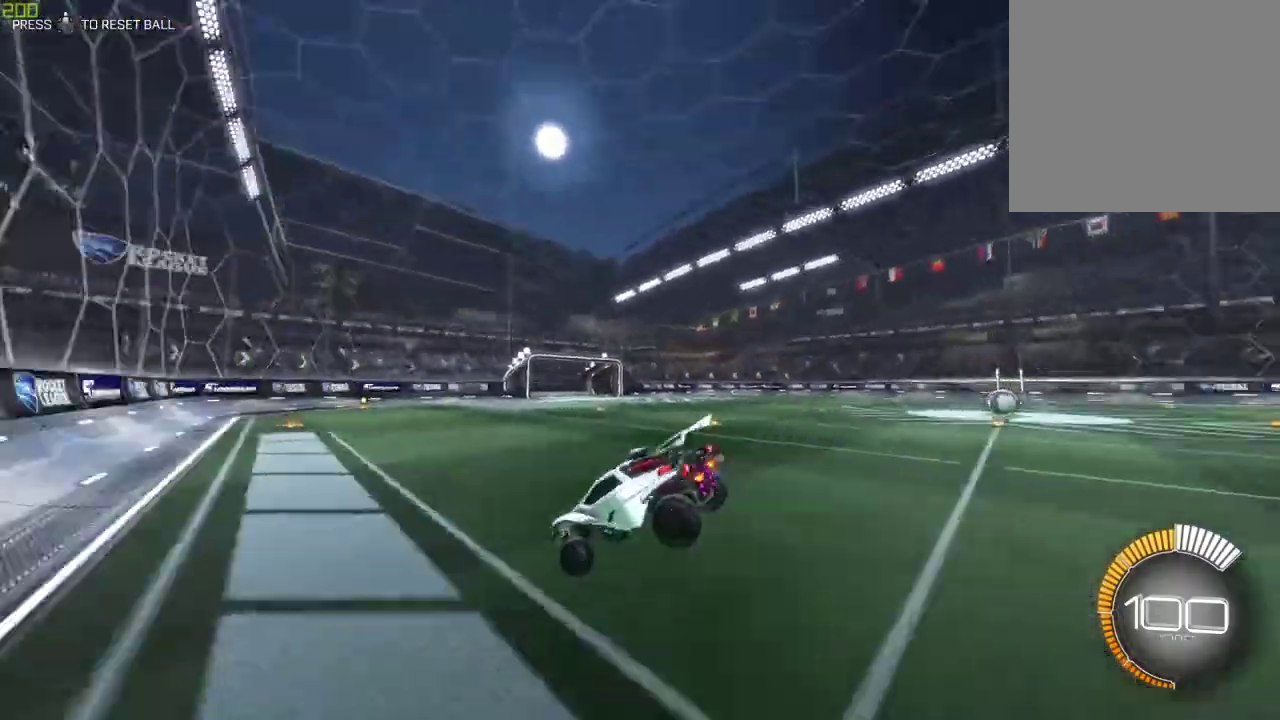
{"buttons": [], "left_stick": "center", "right_stick": "left", "events": [[17, "right_stick", "left"], [333, "left_stick", "center"]]}
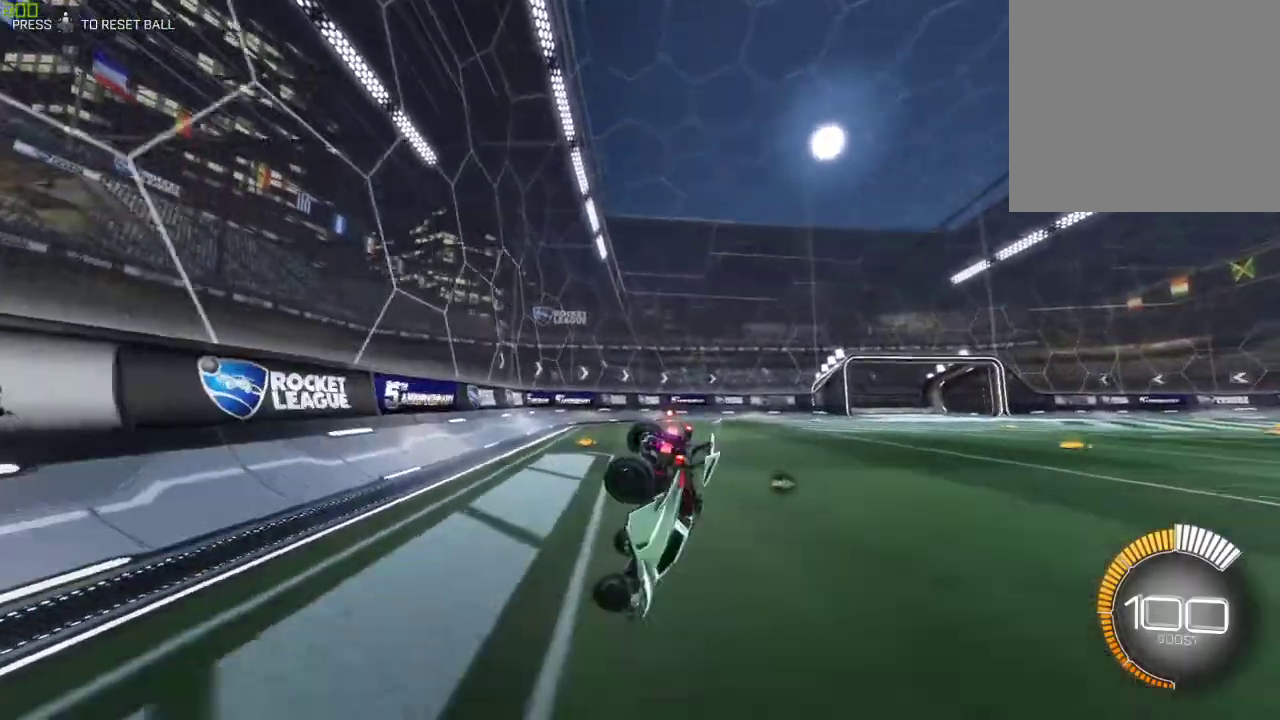
{"buttons": [], "left_stick": "up-left", "right_stick": "center", "events": [[83, "left_stick", "down"], [117, "right_stick", "center"], [167, "left_stick", "down-right"], [367, "R2", "down"], [383, "left_stick", "up"], [433, "R2", "up"], [483, "left_stick", "up-left"]]}
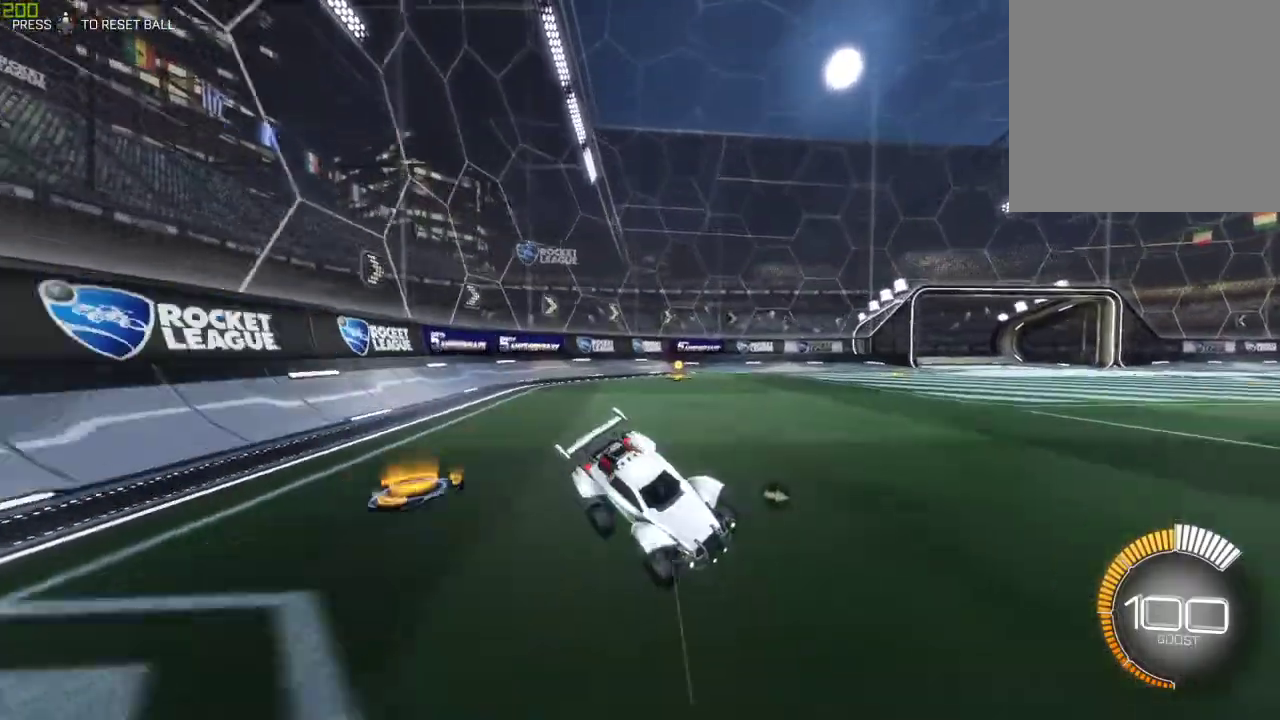
{"buttons": ["R2"], "left_stick": "down-left", "right_stick": "center", "events": [[150, "A", "down"], [150, "left_stick", "down-left"], [267, "A", "up"], [267, "R2", "down"], [367, "A", "down"], [467, "A", "up"]]}
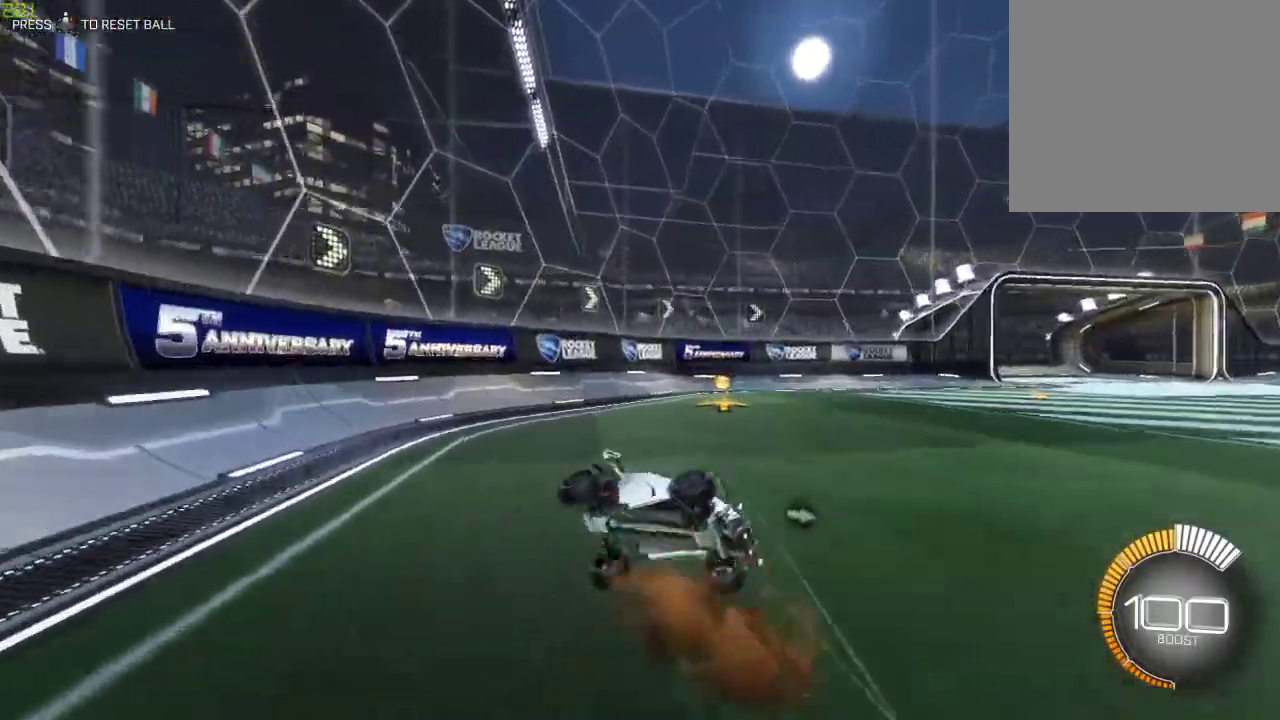
{"buttons": ["B", "L1", "R2"], "left_stick": "up-left", "right_stick": "center", "events": [[33, "A", "down"], [83, "R2", "up"], [133, "B", "down"], [167, "L1", "down"], [217, "R2", "down"], [367, "left_stick", "left"], [483, "left_stick", "up-left"], [500, "A", "up"]]}
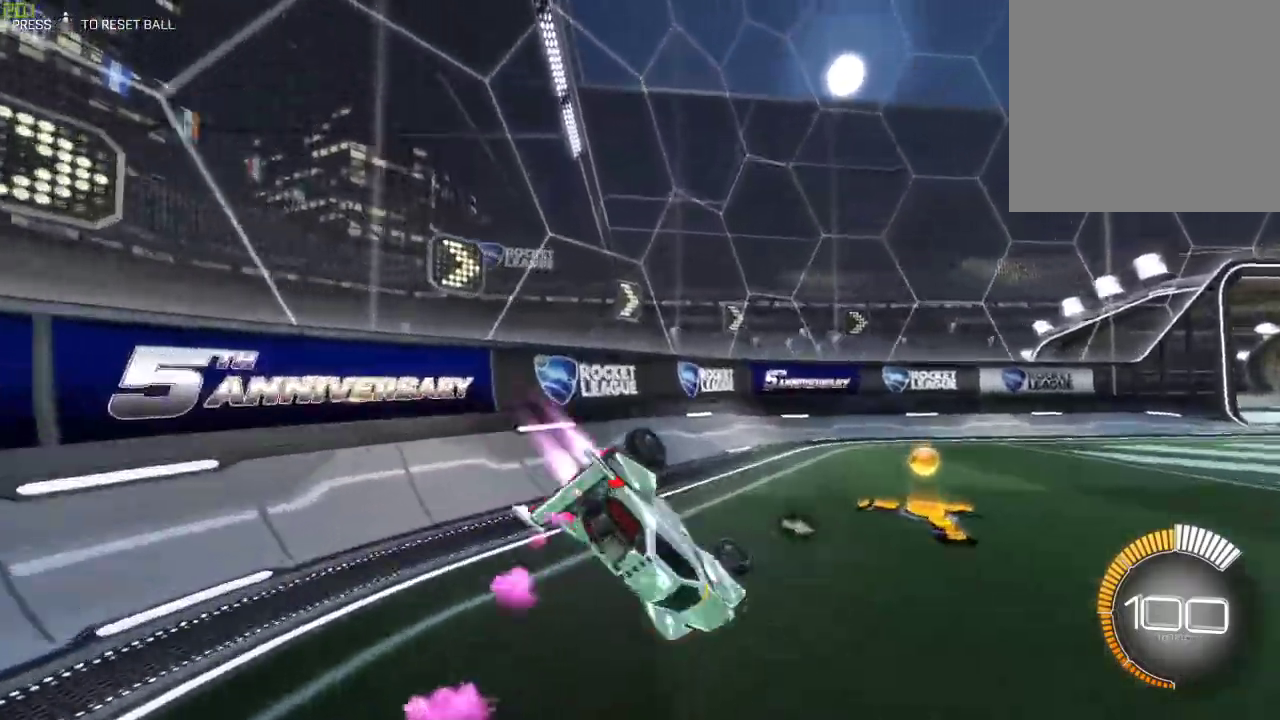
{"buttons": [], "left_stick": "down-left", "right_stick": "center", "events": [[67, "L1", "up"], [183, "left_stick", "left"], [317, "left_stick", "down-left"], [350, "B", "up"], [350, "R2", "up"]]}
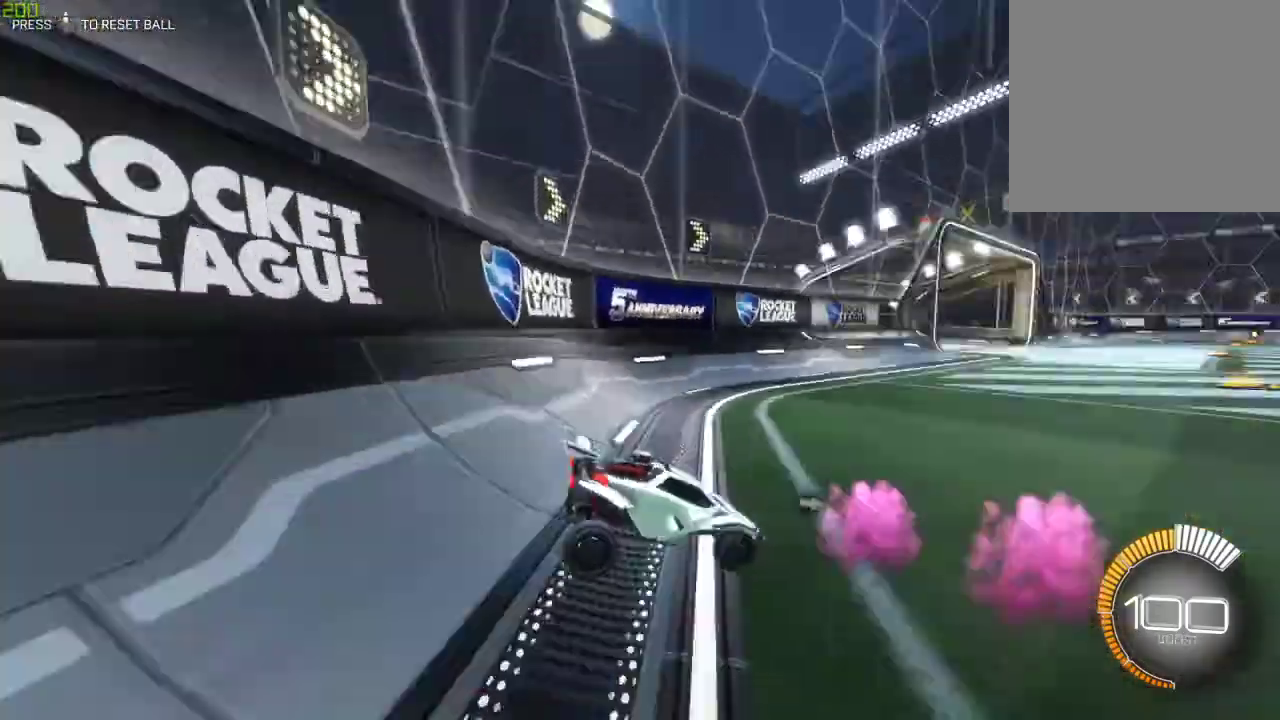
{"buttons": ["R2"], "left_stick": "center", "right_stick": "center", "events": [[133, "R2", "down"], [383, "left_stick", "center"]]}
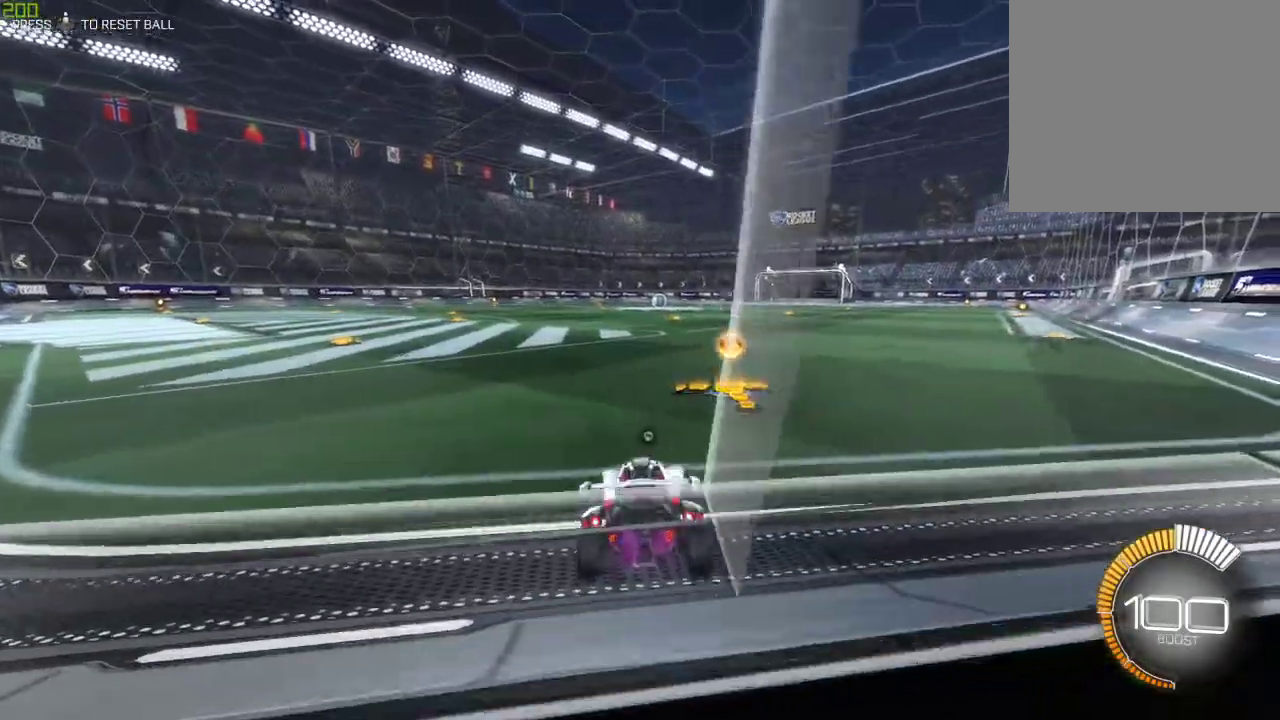
{"buttons": [], "left_stick": "center", "right_stick": "center", "events": [[133, "R2", "up"], [317, "R2", "down"], [450, "R2", "up"]]}